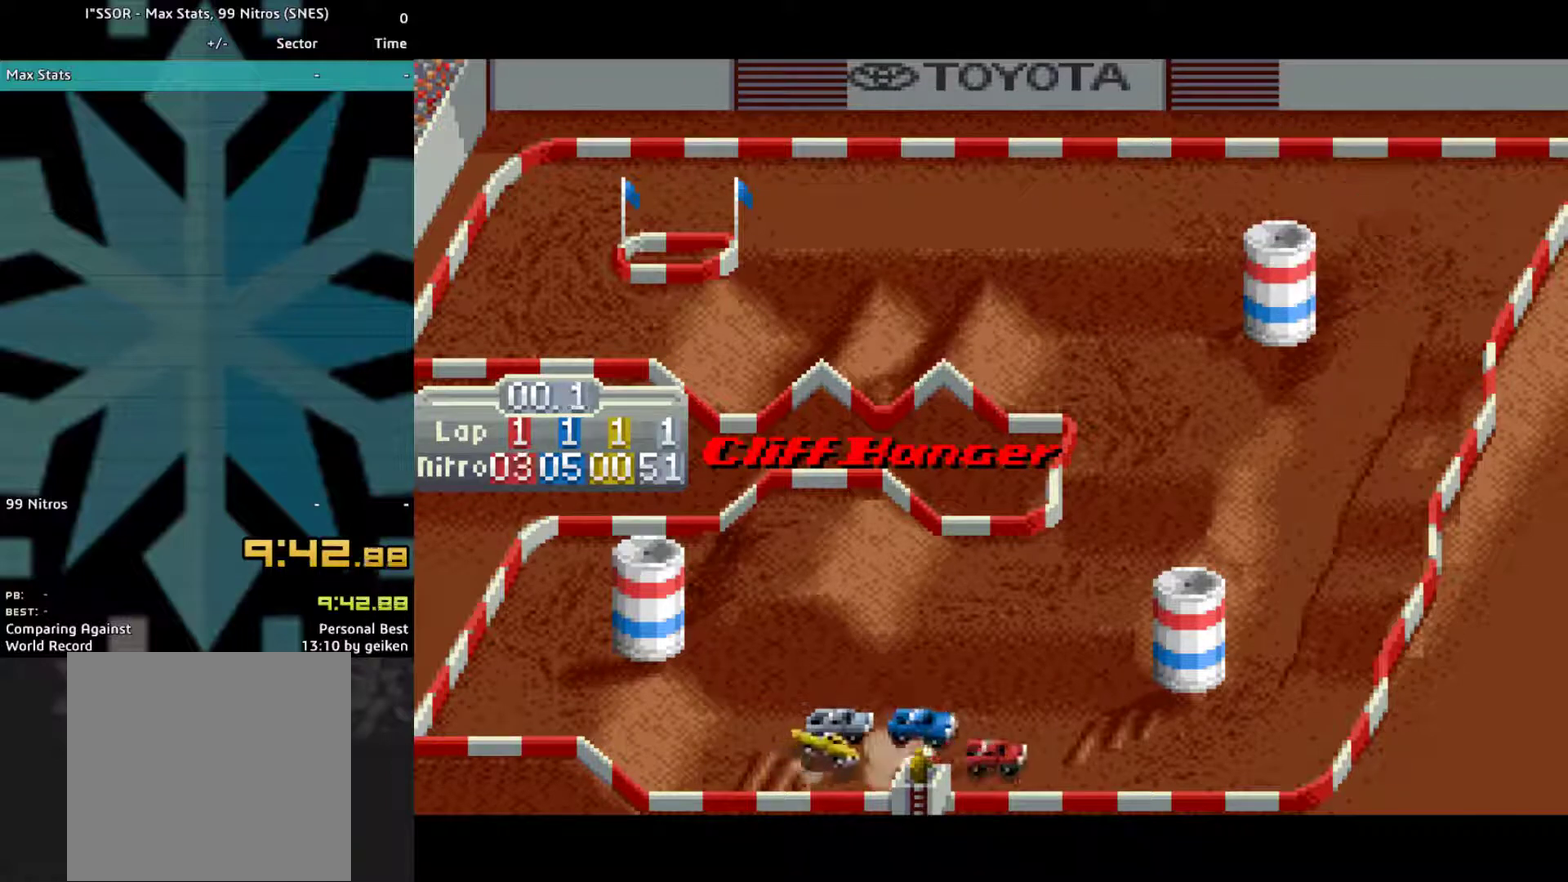
Gameplay with a controller (PlayStation layout); each line is a JSON object with the inputs held at the frame after it. "events" lists button and stick changes between this image and that frame as [ms after this image, input, new state], when the widget could be followed in between. Not read: L3 R3 left_stick right_stick.
{"buttons": ["CROSS", "DPAD_LEFT"], "events": [[133, "DPAD_LEFT", "down"]]}
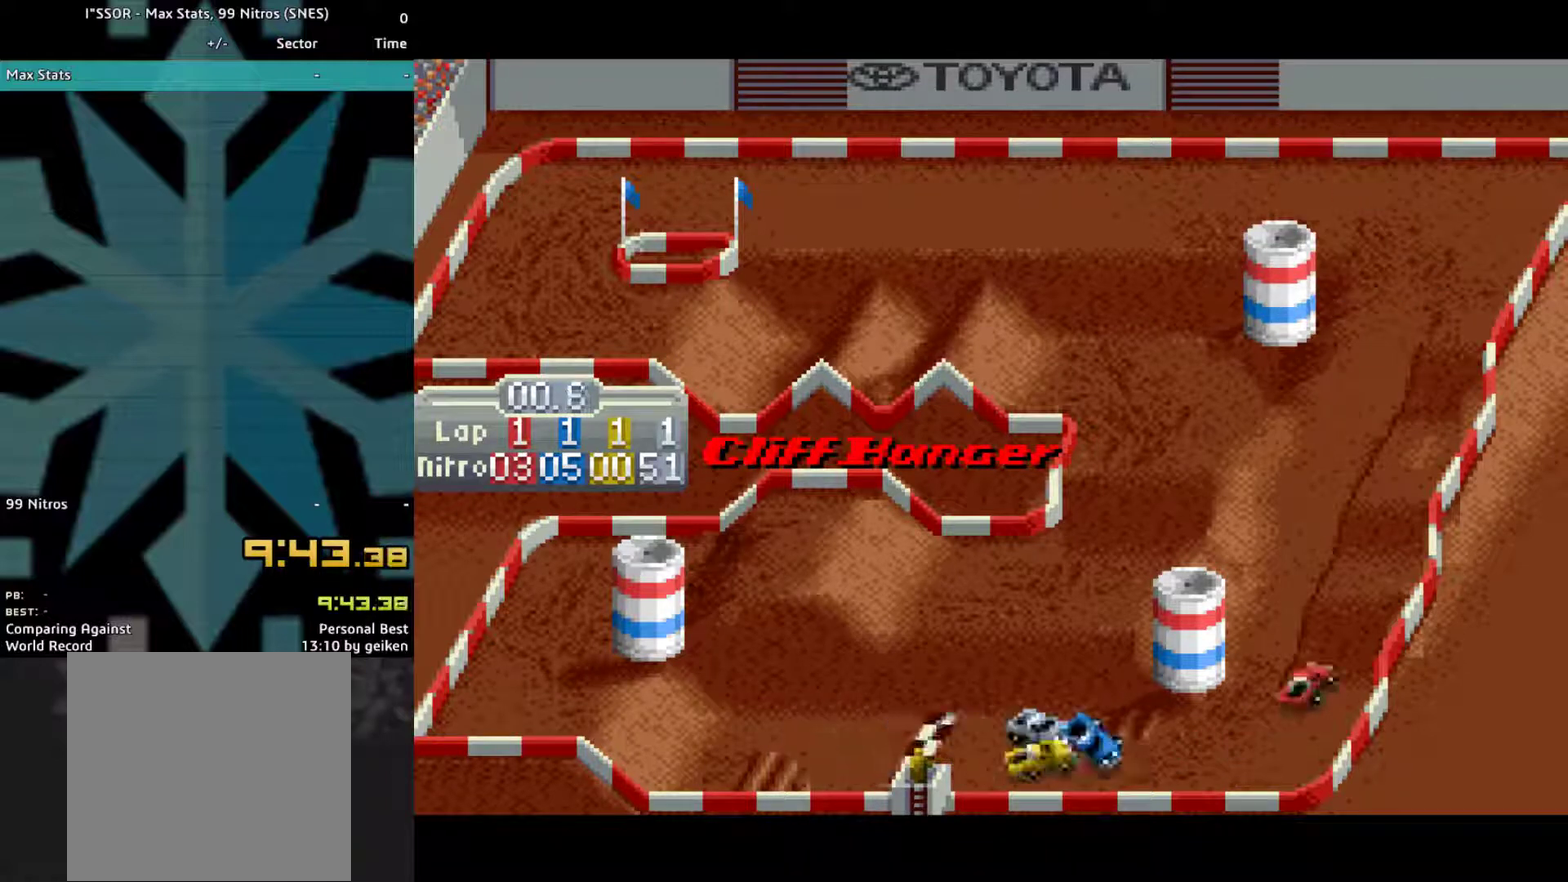
{"buttons": ["CROSS"], "events": [[67, "DPAD_LEFT", "up"]]}
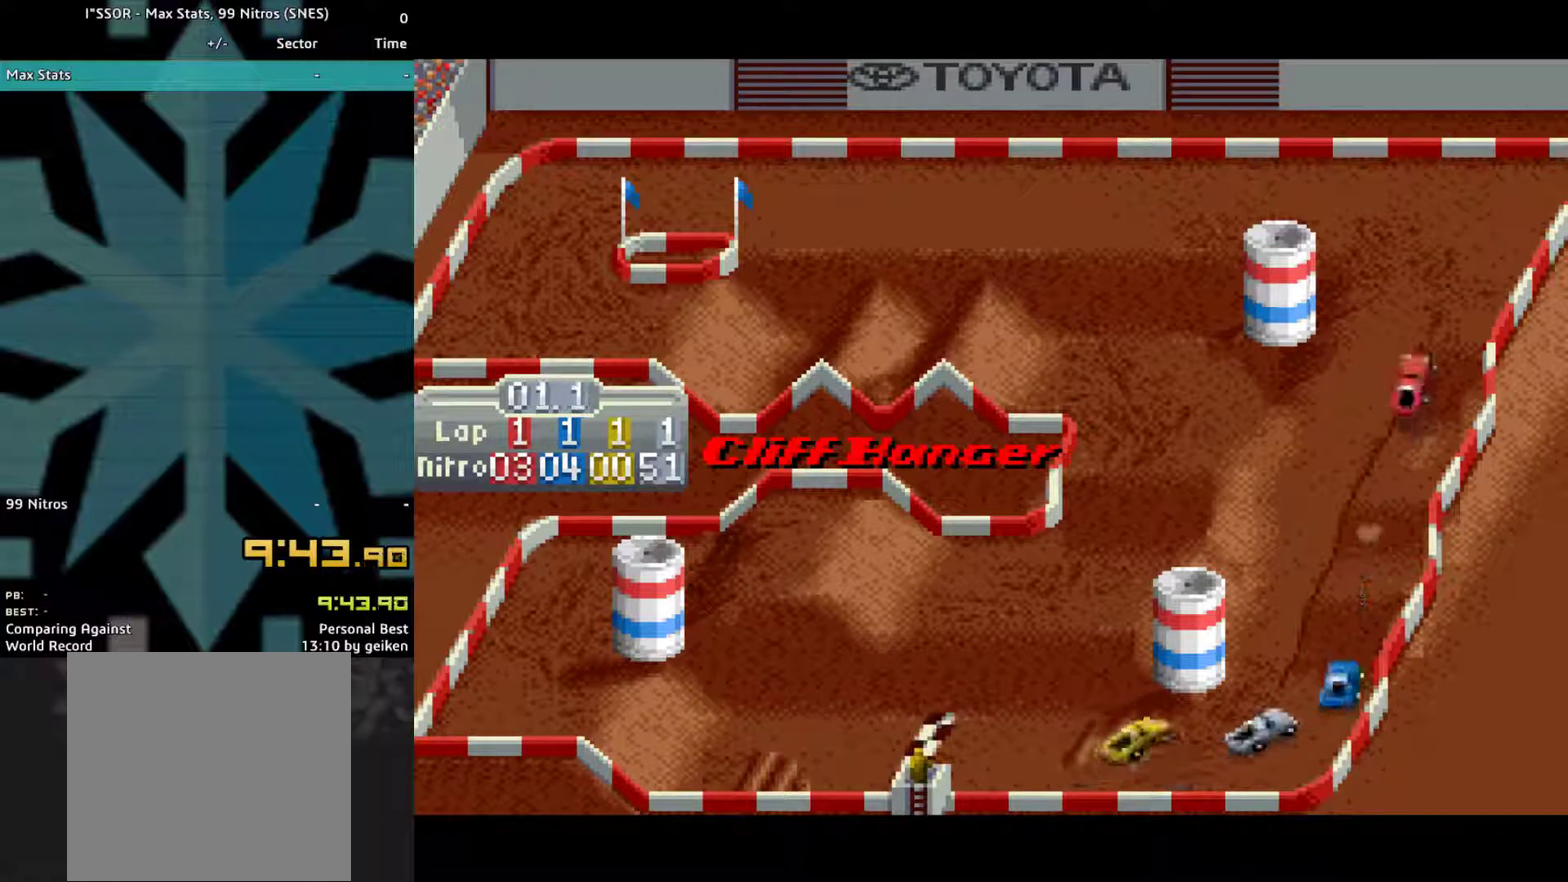
{"buttons": ["CROSS", "DPAD_LEFT"], "events": [[133, "DPAD_LEFT", "down"], [333, "DPAD_LEFT", "up"], [400, "DPAD_LEFT", "down"]]}
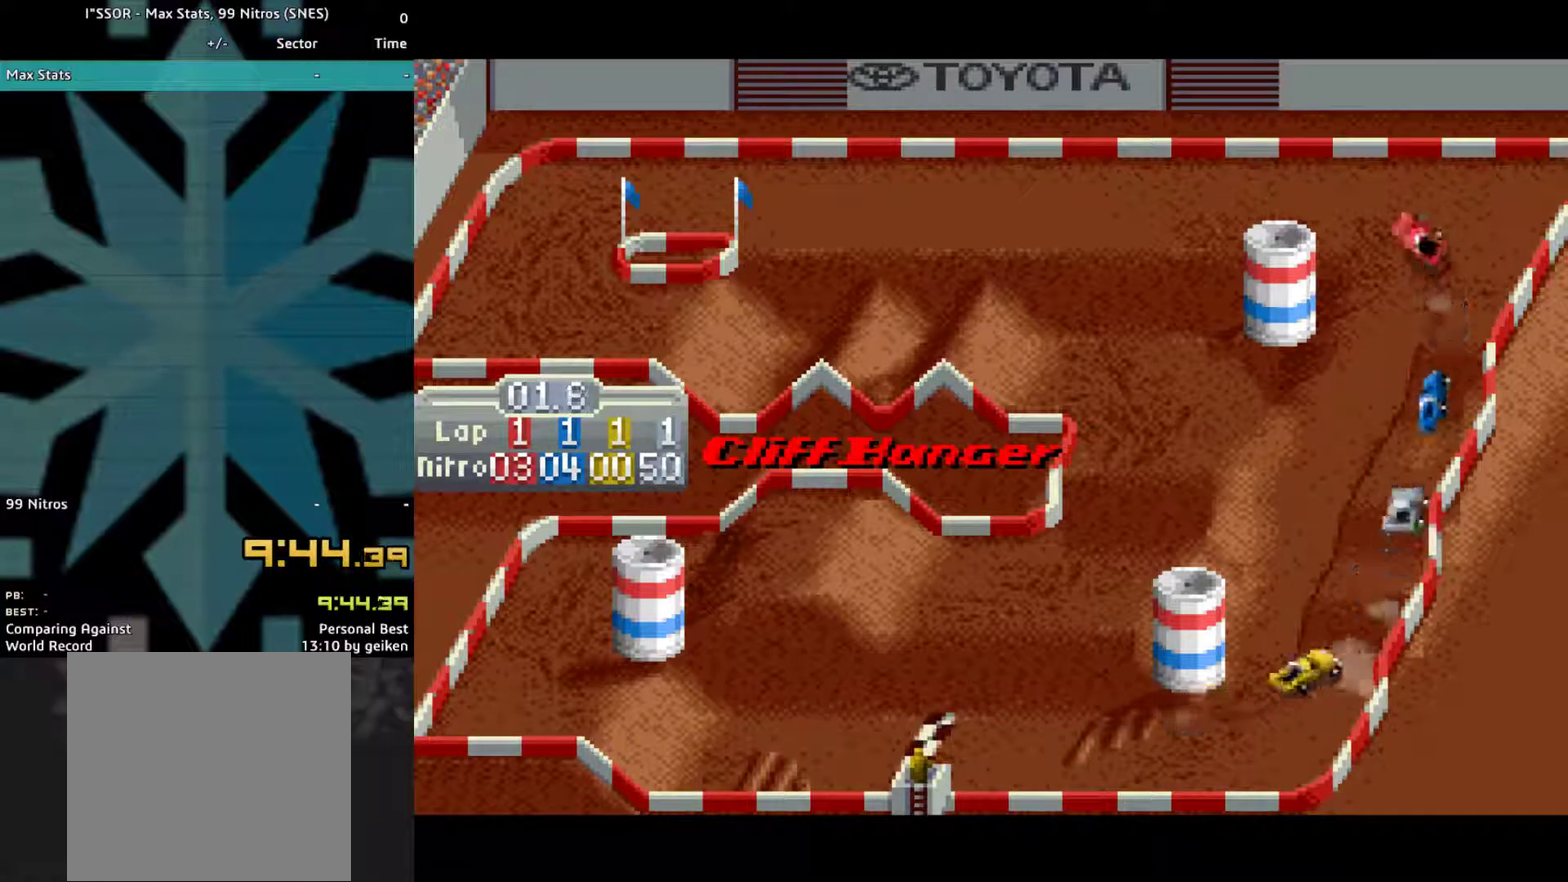
{"buttons": ["CROSS"], "events": [[100, "DPAD_LEFT", "up"]]}
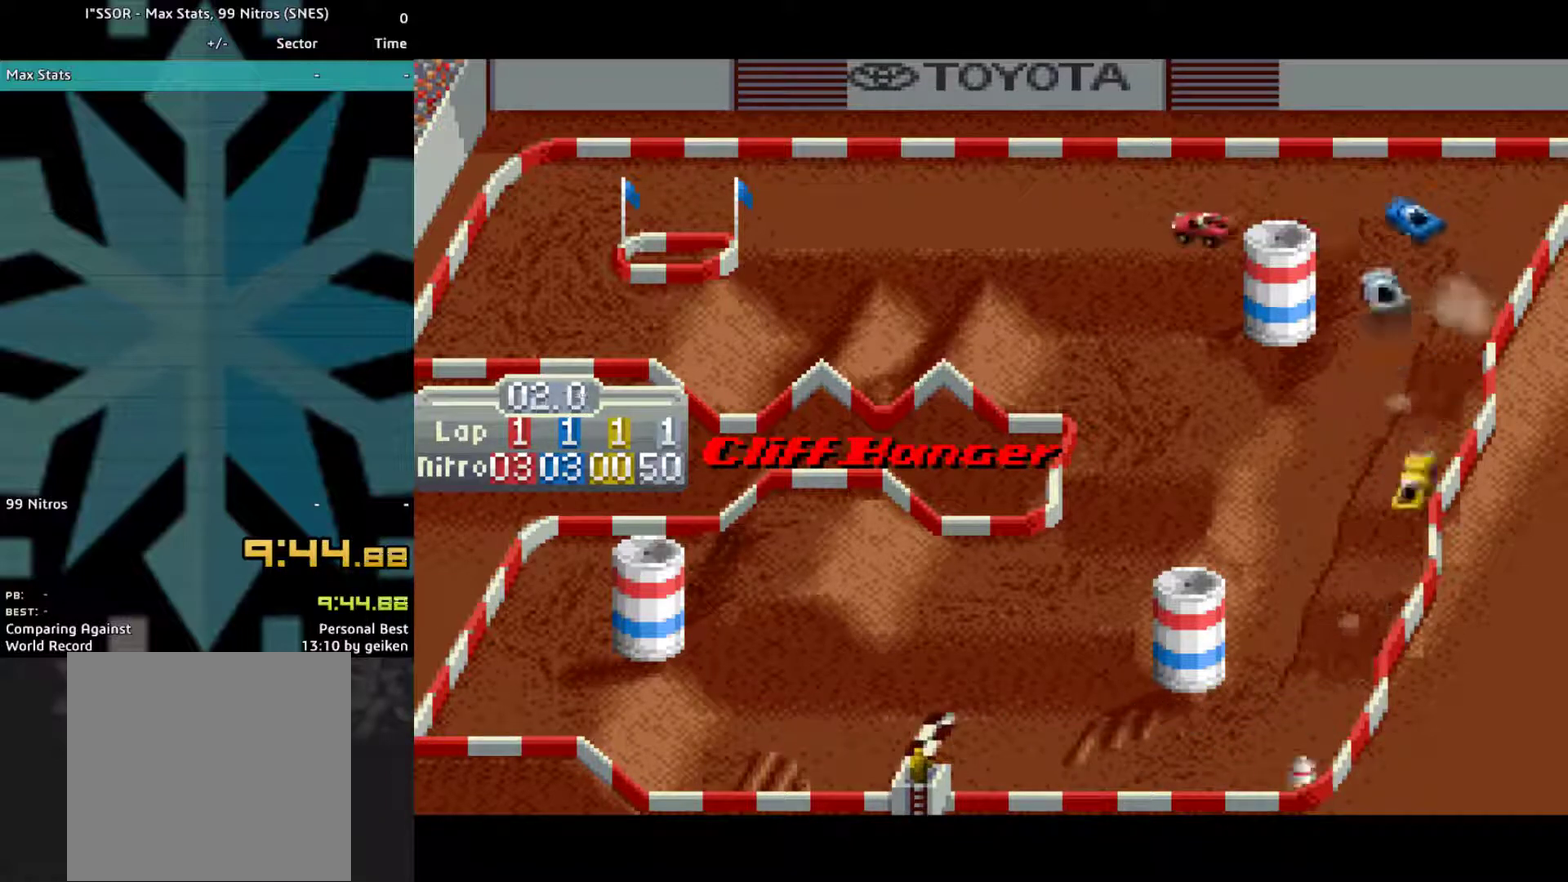
{"buttons": ["CROSS"], "events": []}
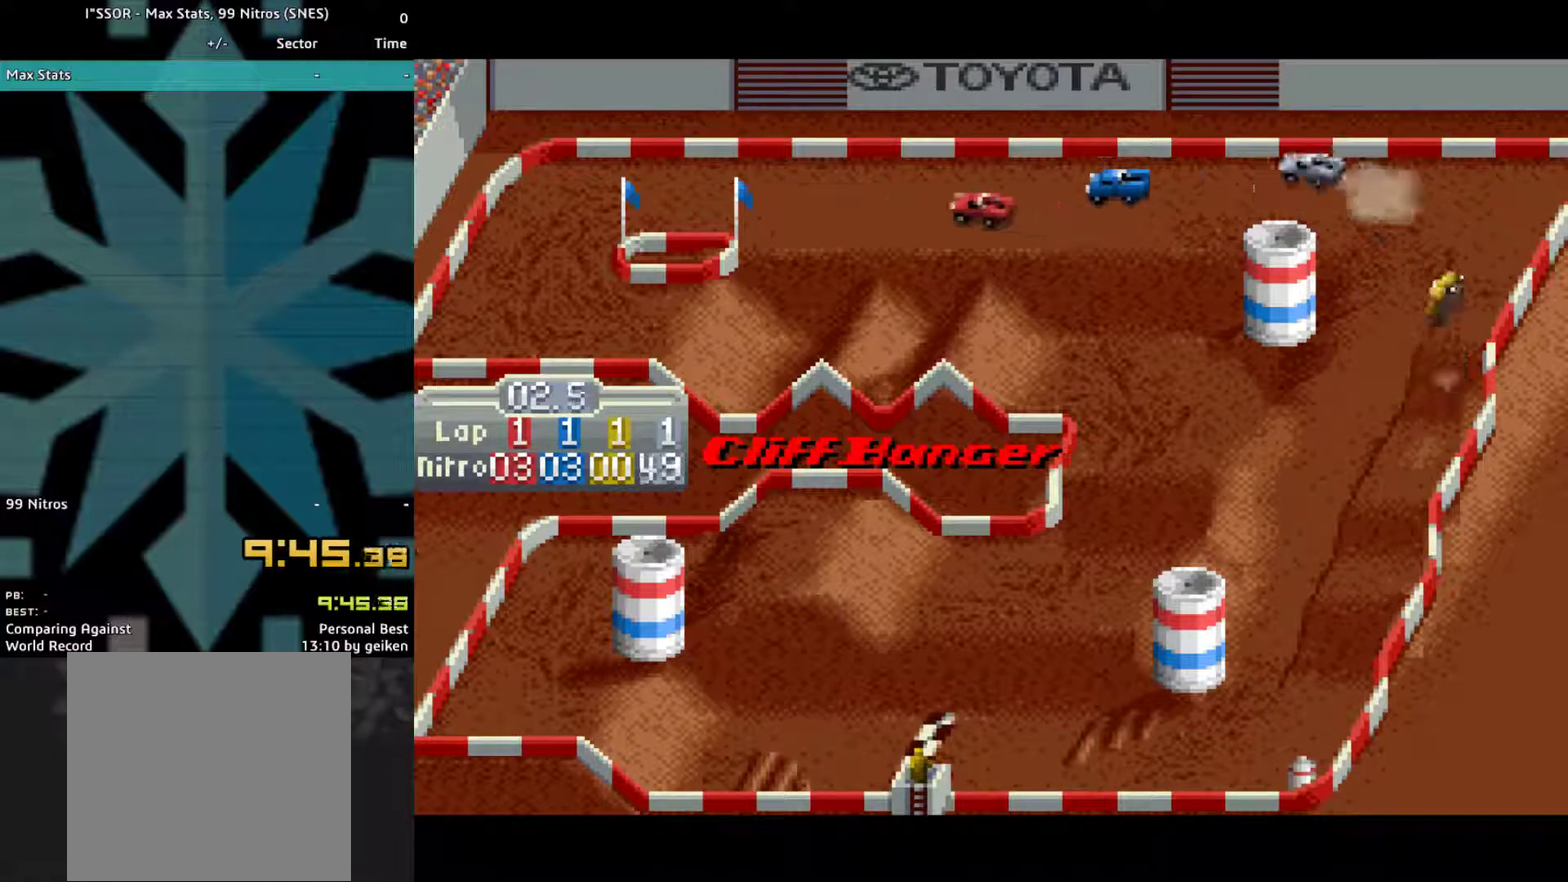
{"buttons": ["CROSS"], "events": []}
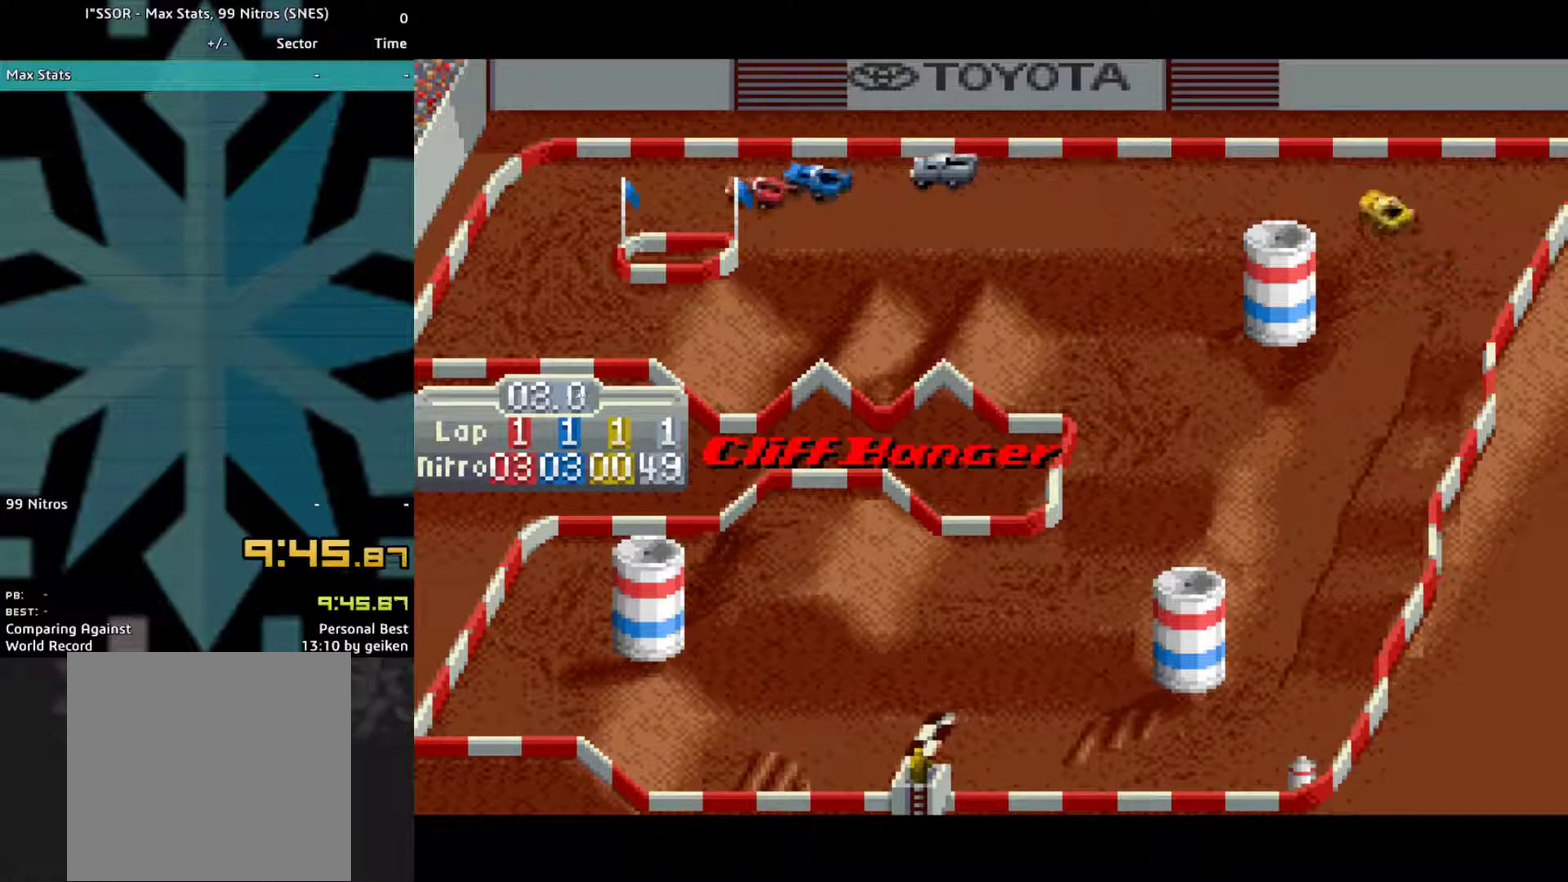
{"buttons": ["CROSS", "DPAD_LEFT"], "events": [[167, "DPAD_LEFT", "down"]]}
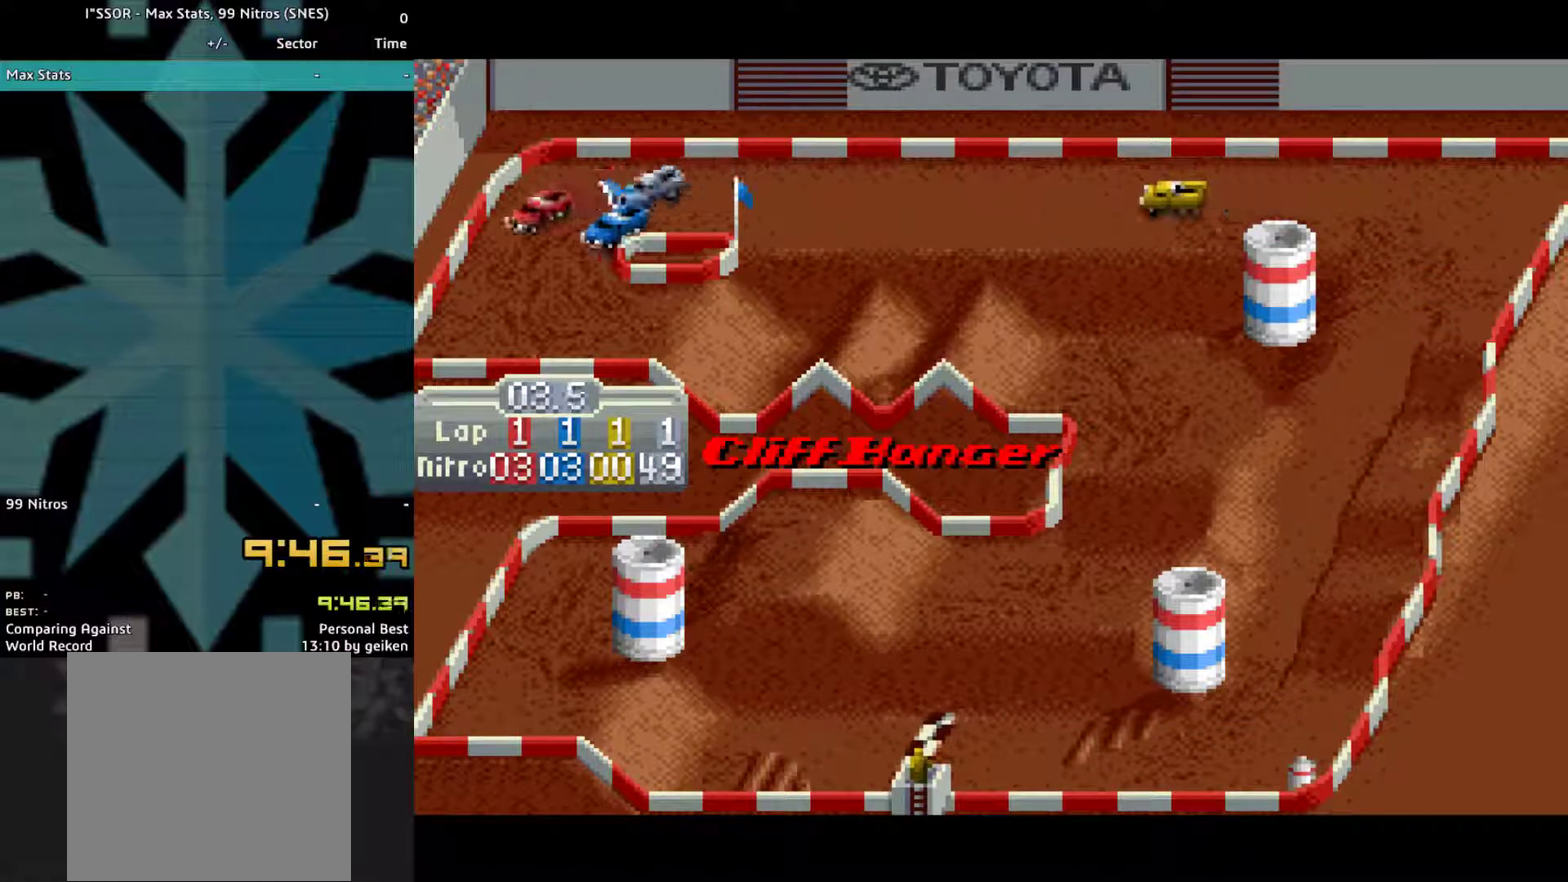
{"buttons": ["CROSS"], "events": [[333, "DPAD_LEFT", "up"]]}
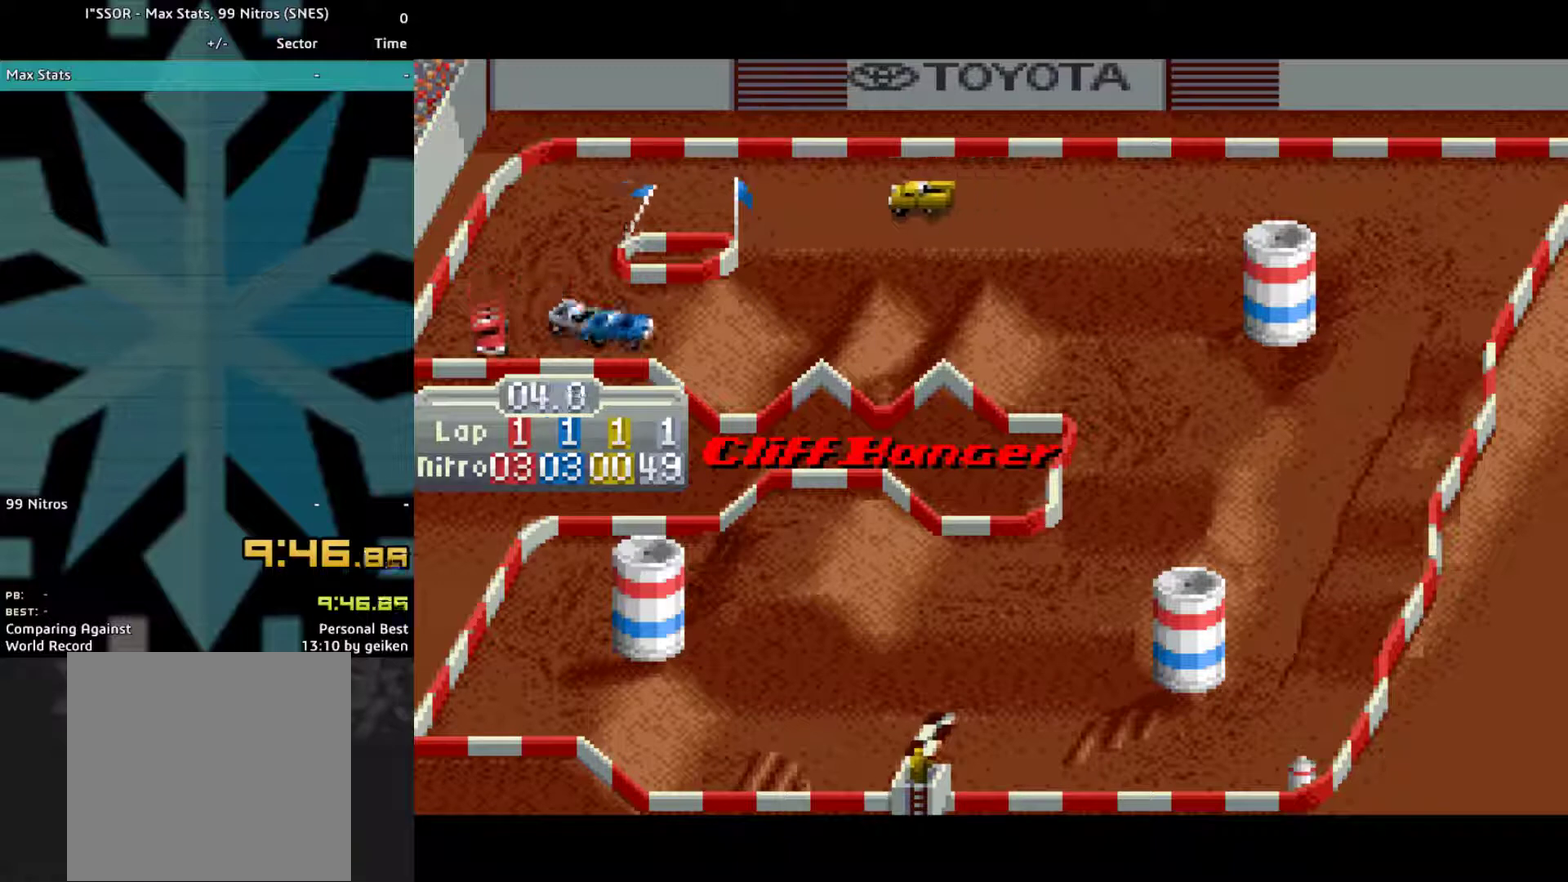
{"buttons": ["CROSS"], "events": [[67, "DPAD_LEFT", "down"], [267, "DPAD_LEFT", "up"]]}
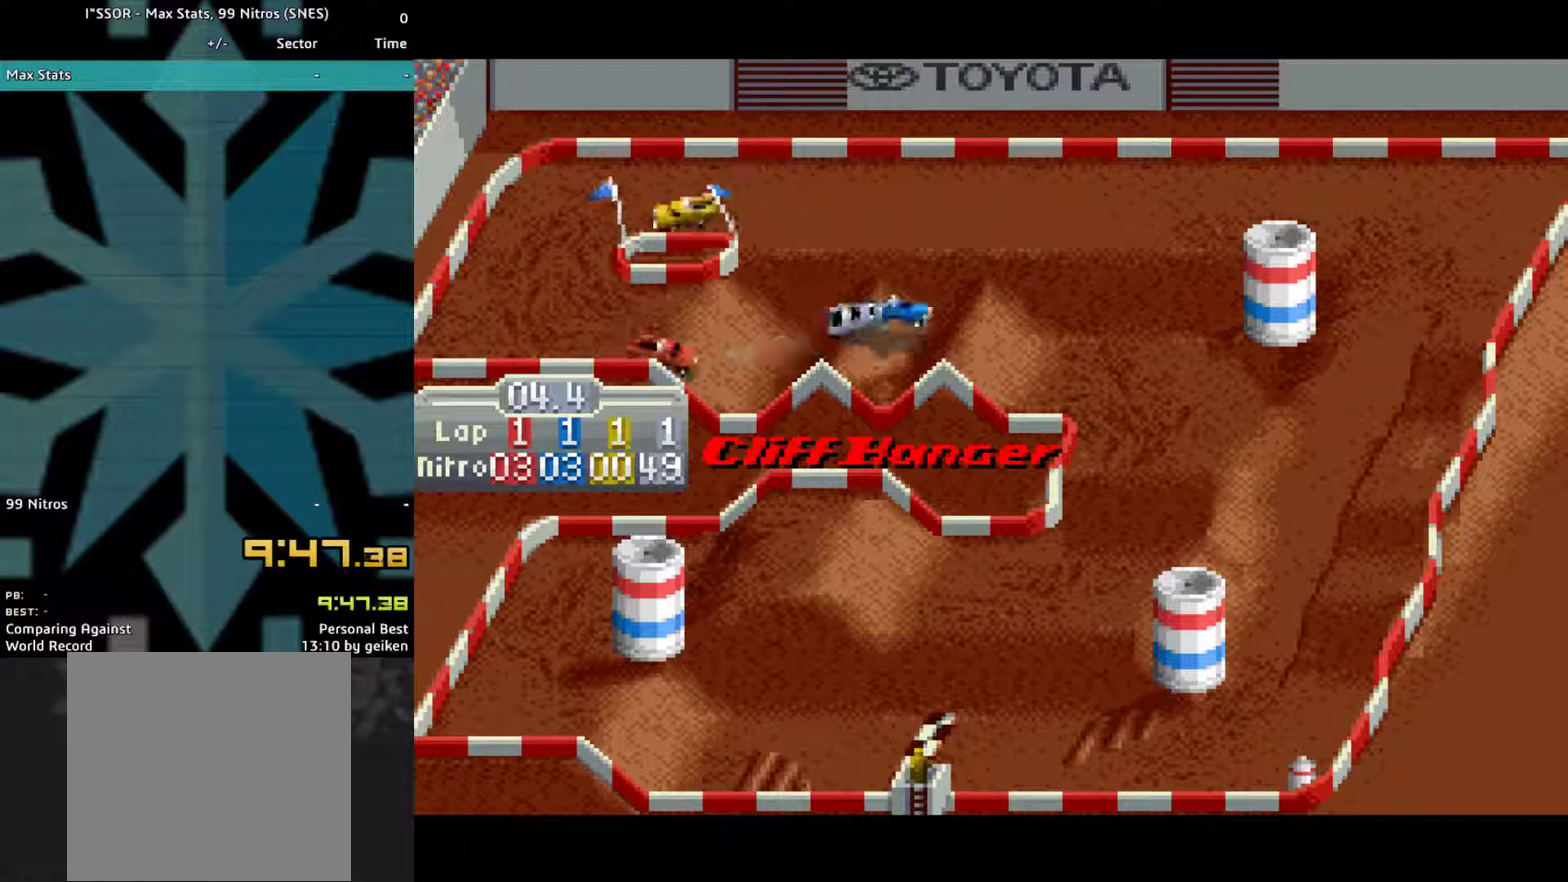
{"buttons": ["CROSS"], "events": []}
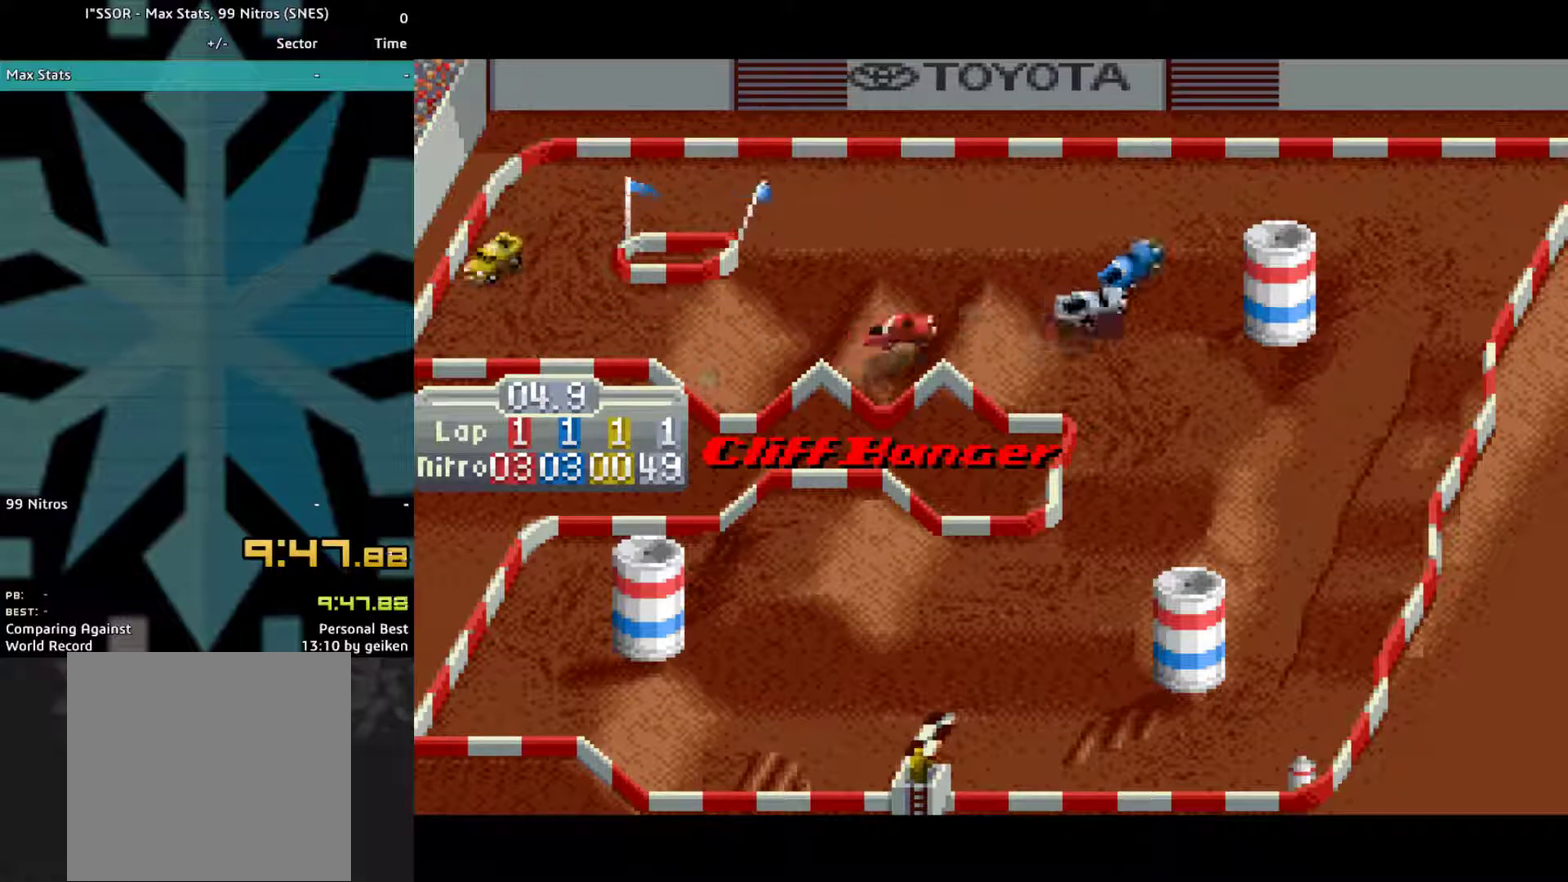
{"buttons": ["CROSS", "DPAD_RIGHT"], "events": [[167, "DPAD_RIGHT", "down"]]}
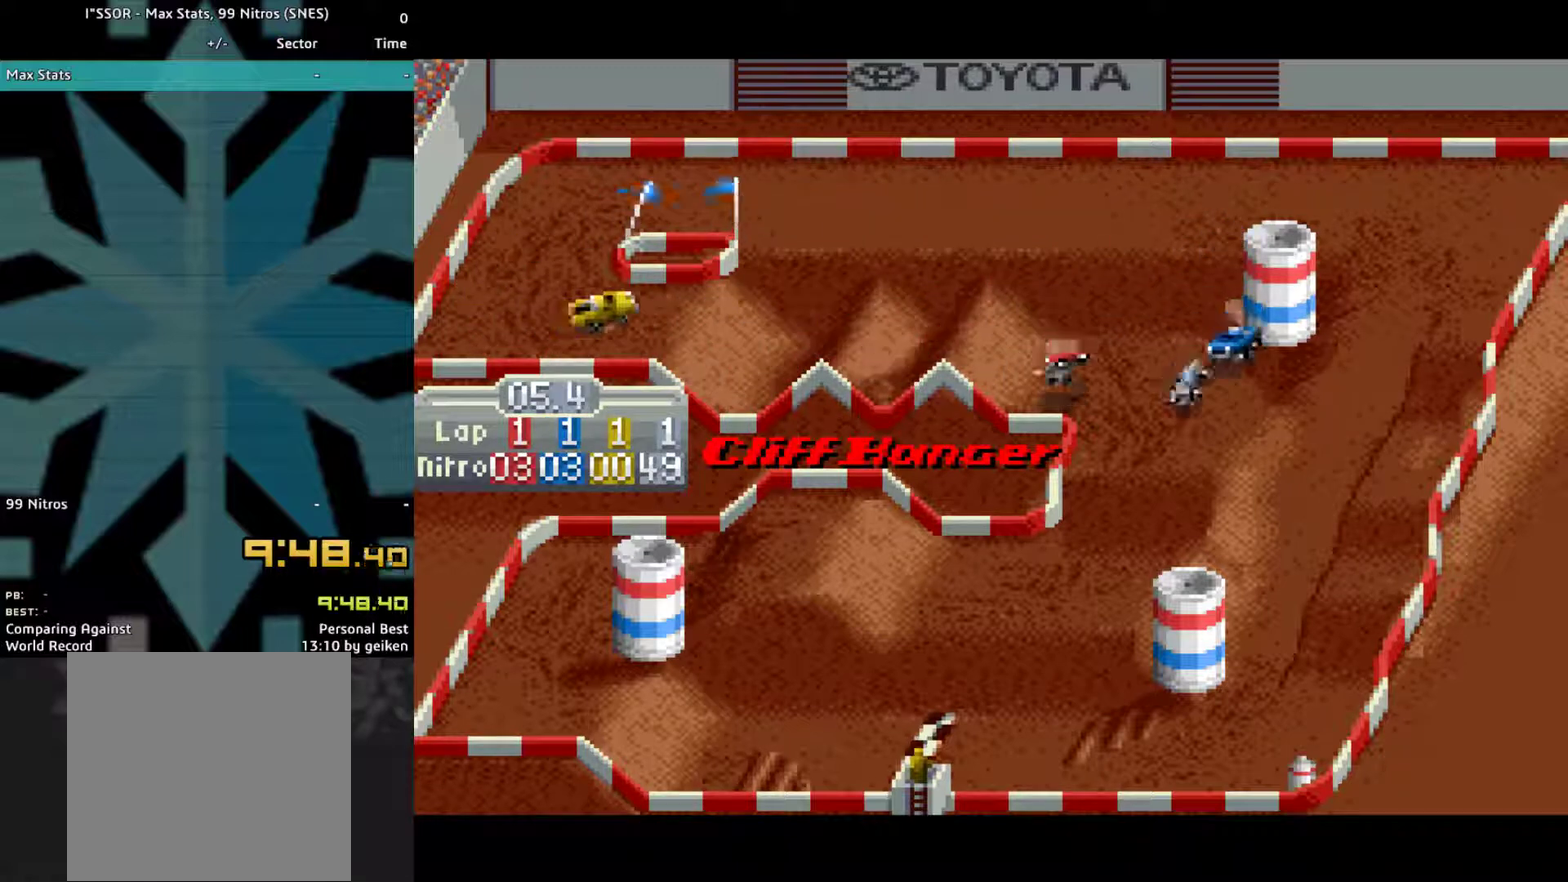
{"buttons": ["CROSS", "DPAD_RIGHT"], "events": [[133, "DPAD_RIGHT", "up"], [400, "DPAD_RIGHT", "down"]]}
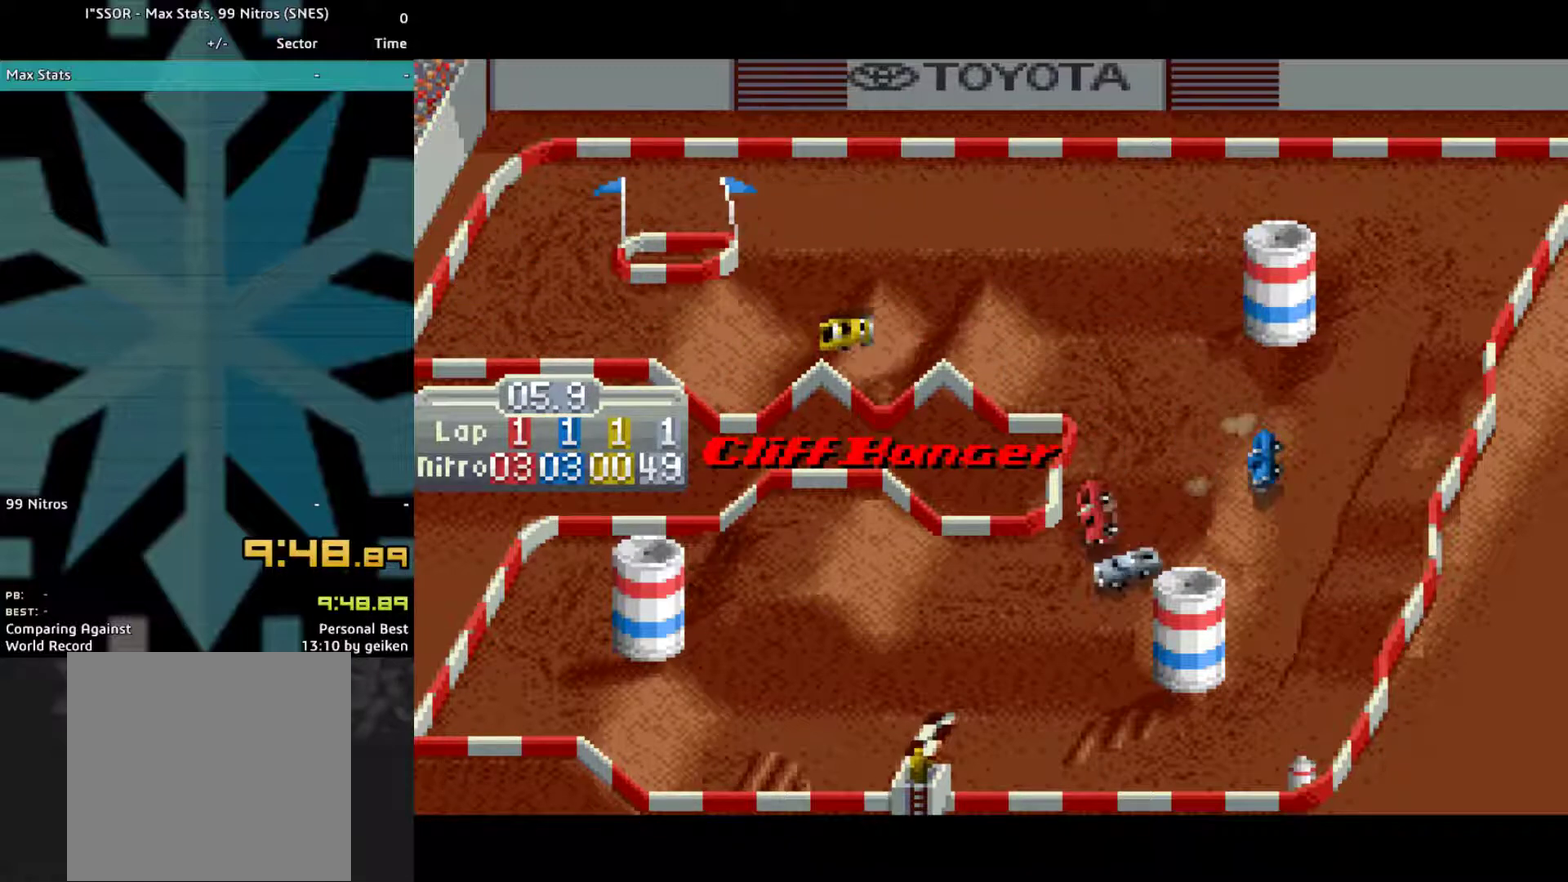
{"buttons": ["CROSS", "DPAD_RIGHT"], "events": []}
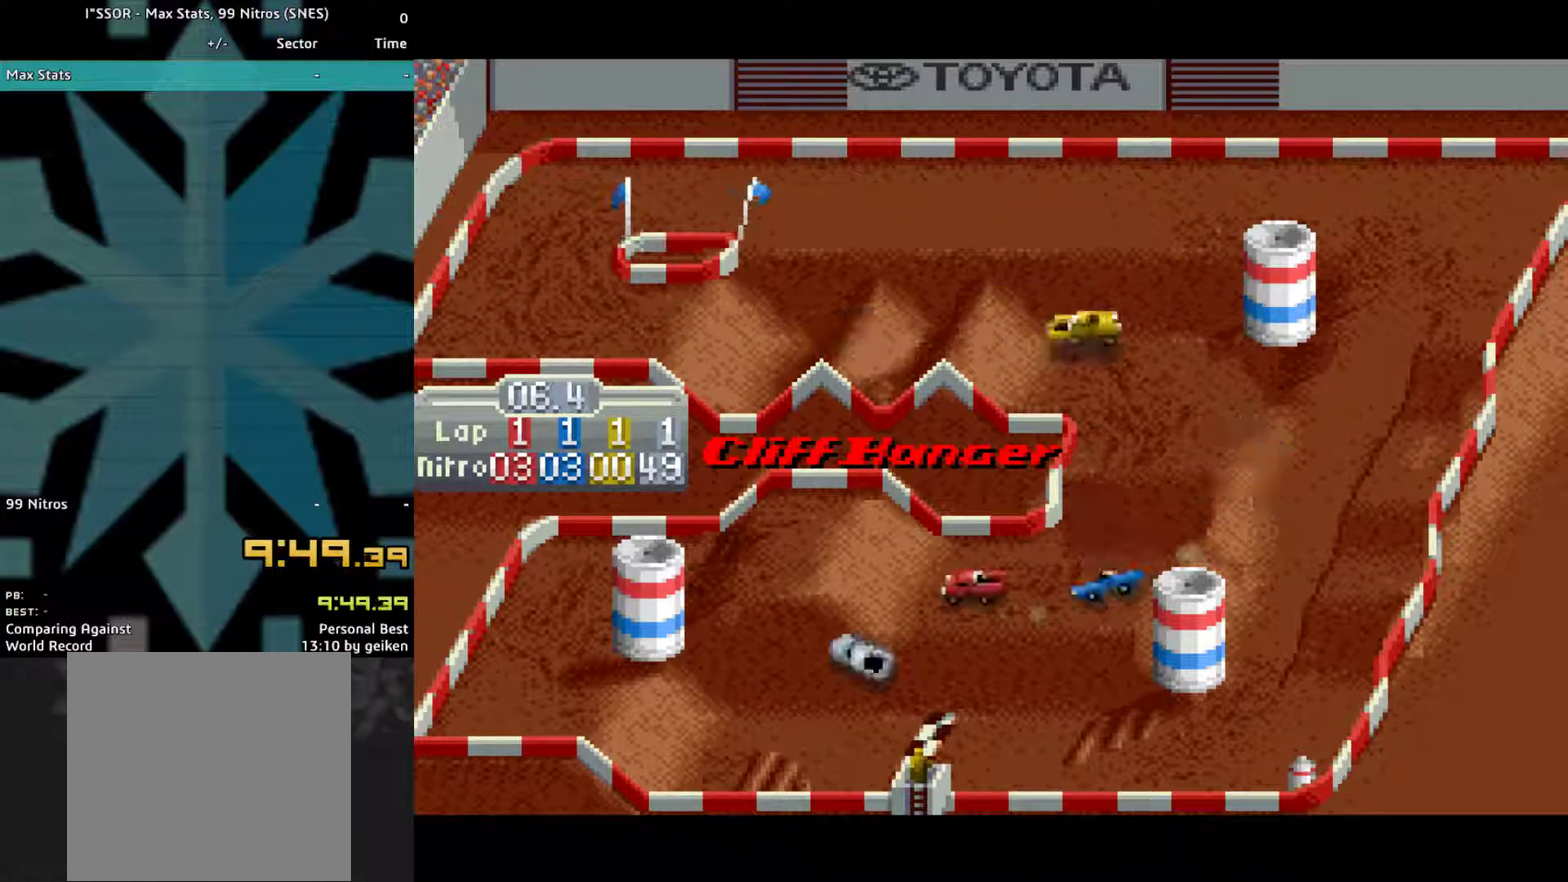
{"buttons": ["CROSS"], "events": [[33, "DPAD_RIGHT", "up"]]}
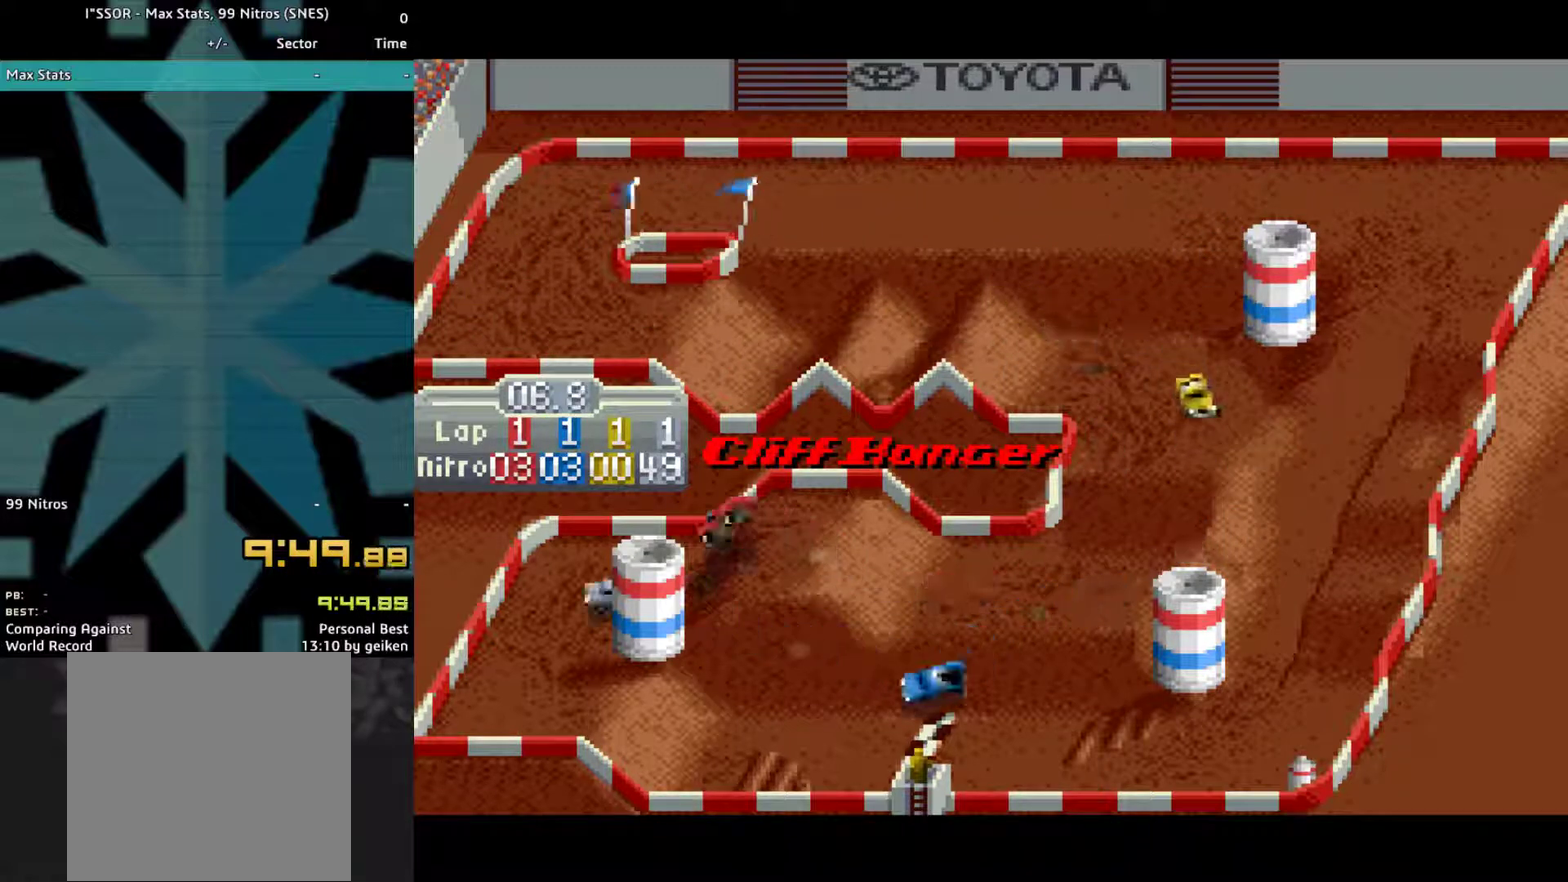
{"buttons": ["CROSS", "DPAD_LEFT"], "events": [[33, "DPAD_LEFT", "down"]]}
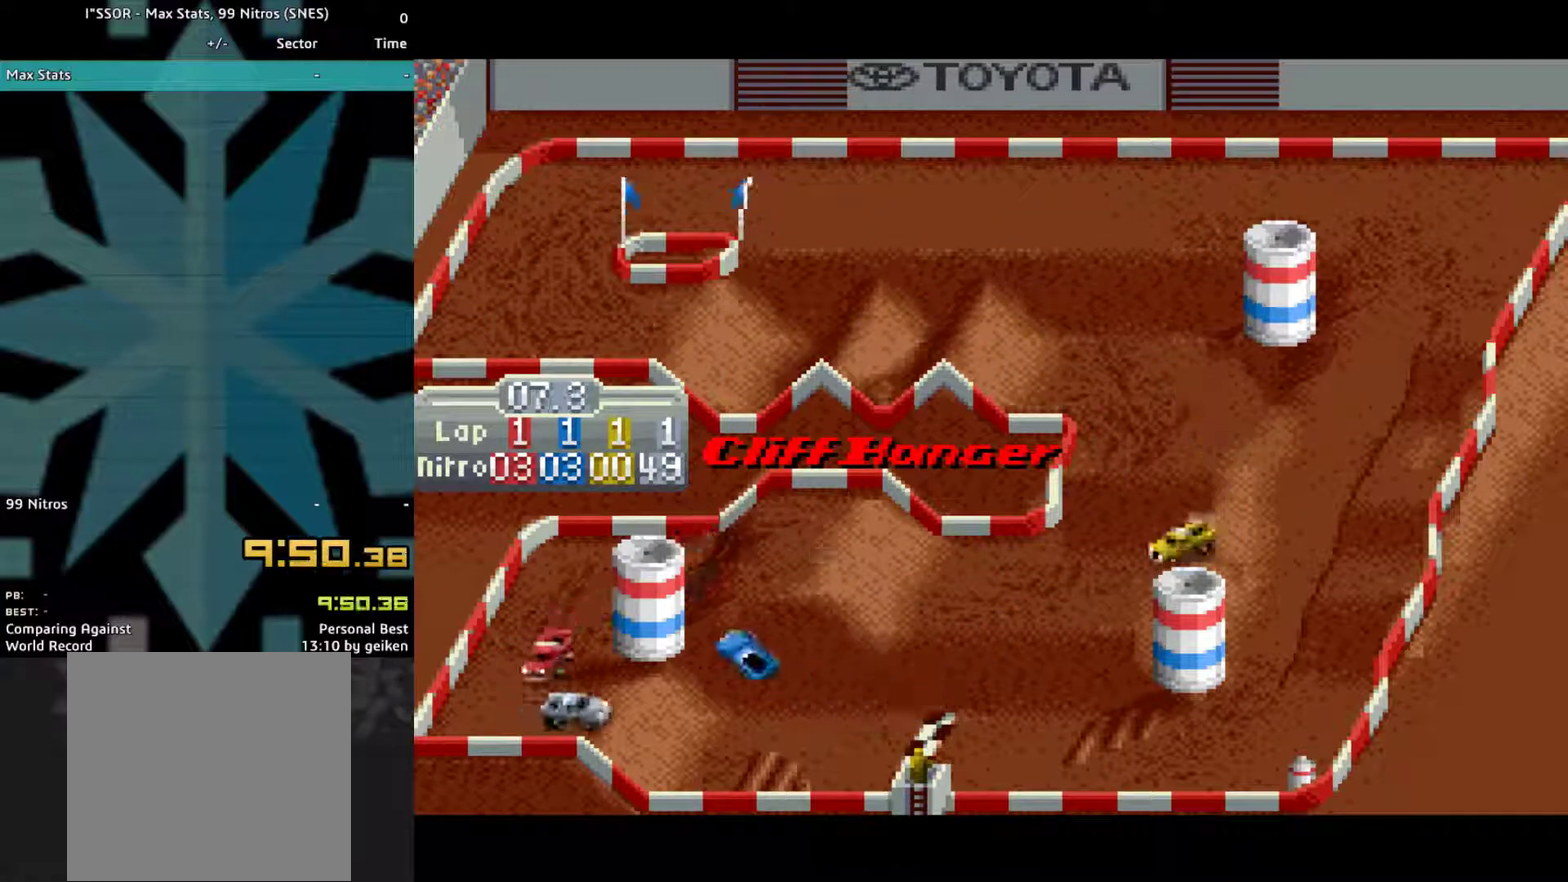
{"buttons": ["CROSS"], "events": [[400, "DPAD_LEFT", "up"]]}
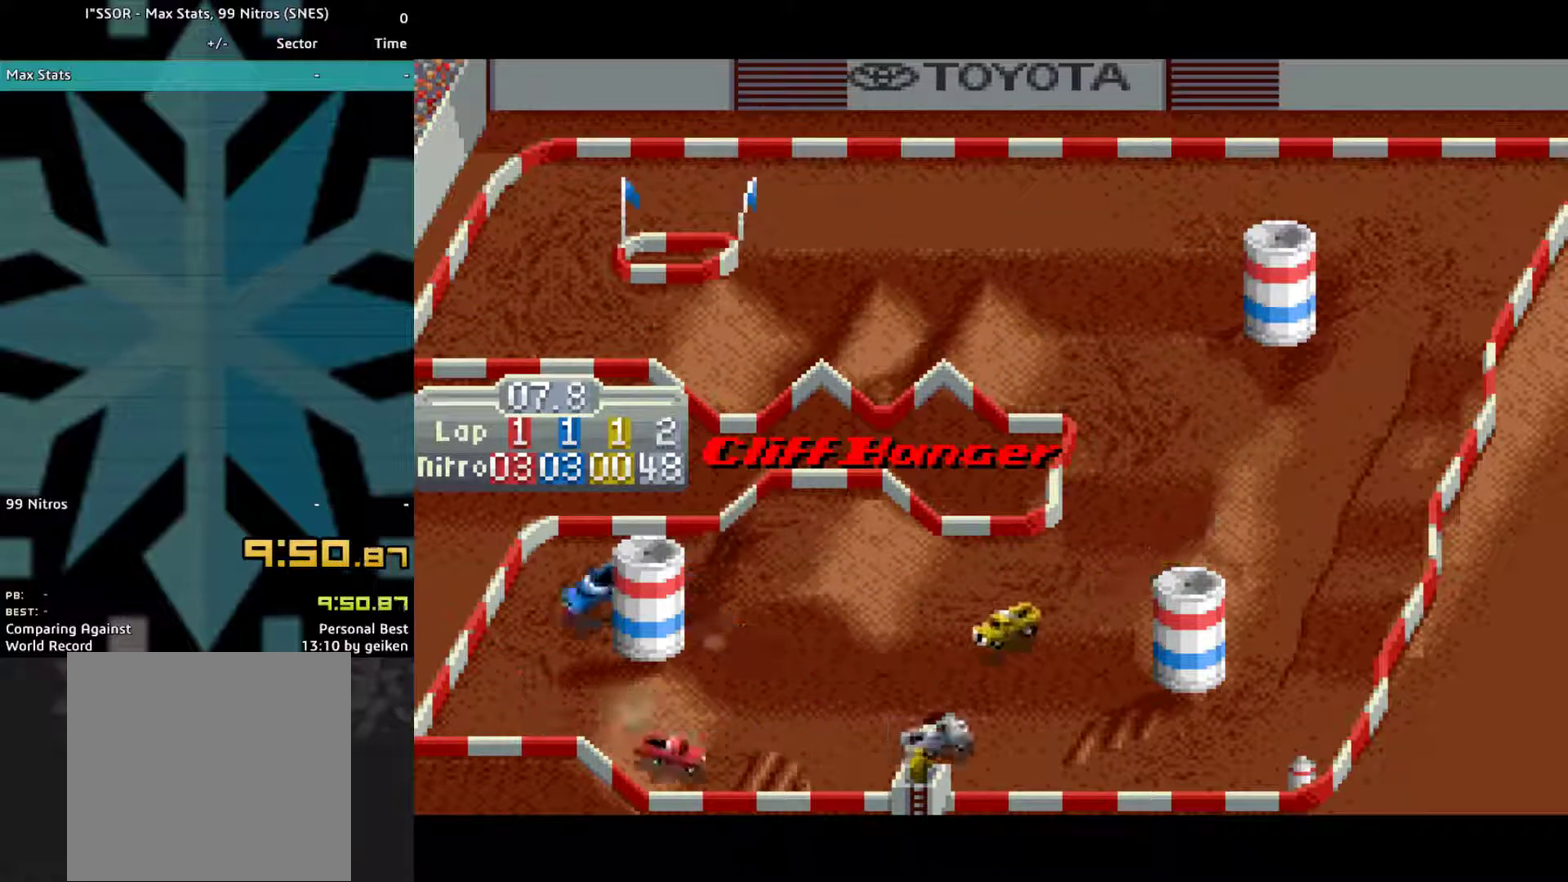
{"buttons": ["CROSS"], "events": []}
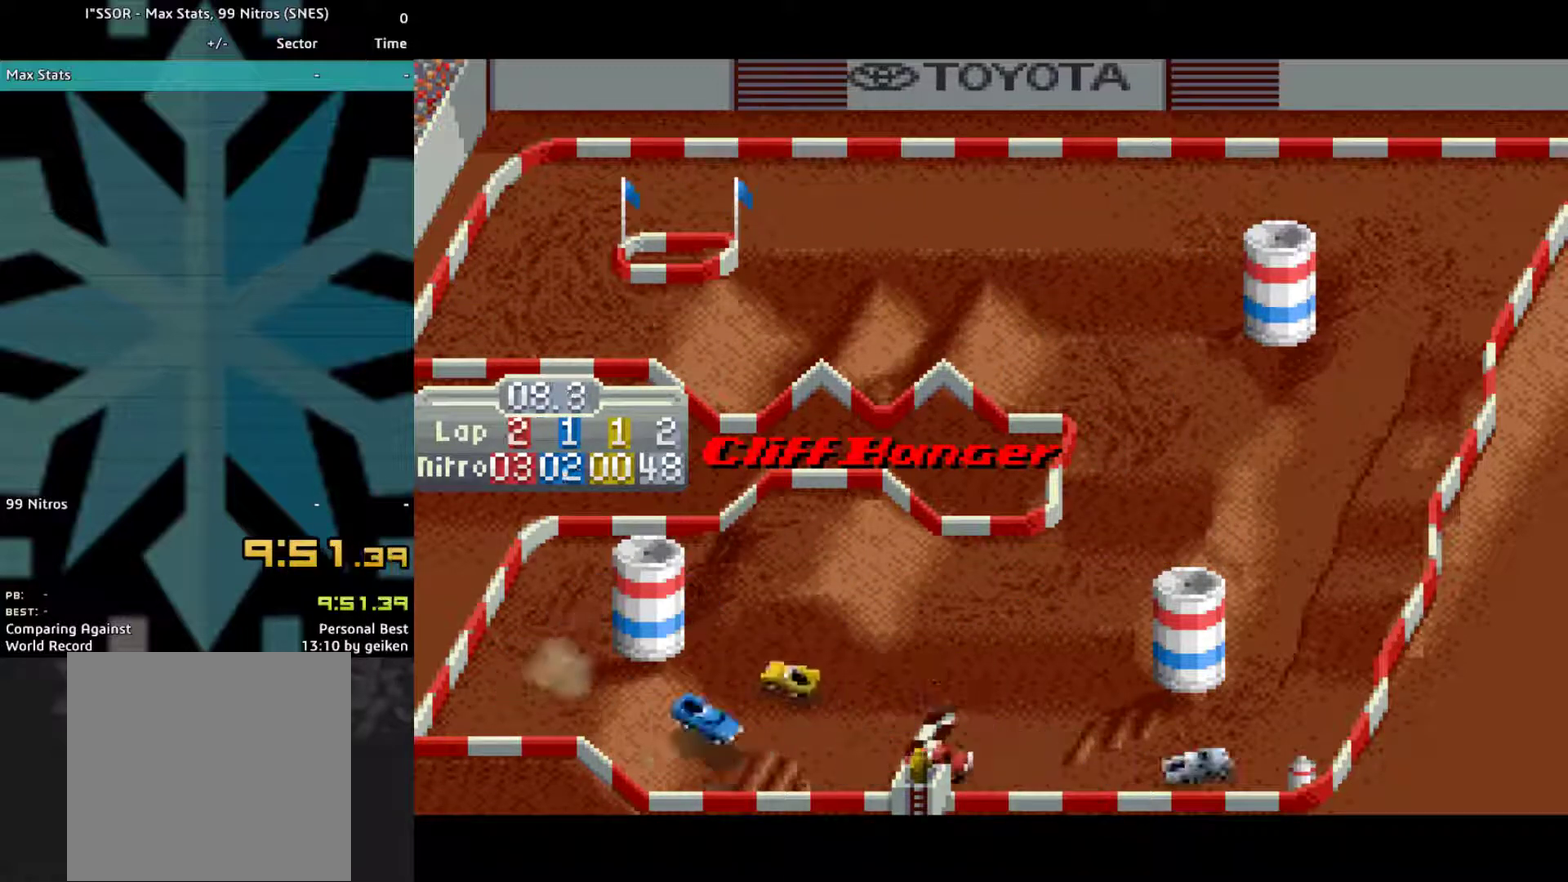
{"buttons": ["CROSS", "DPAD_LEFT"], "events": [[233, "DPAD_LEFT", "down"], [333, "DPAD_LEFT", "up"], [433, "DPAD_LEFT", "down"]]}
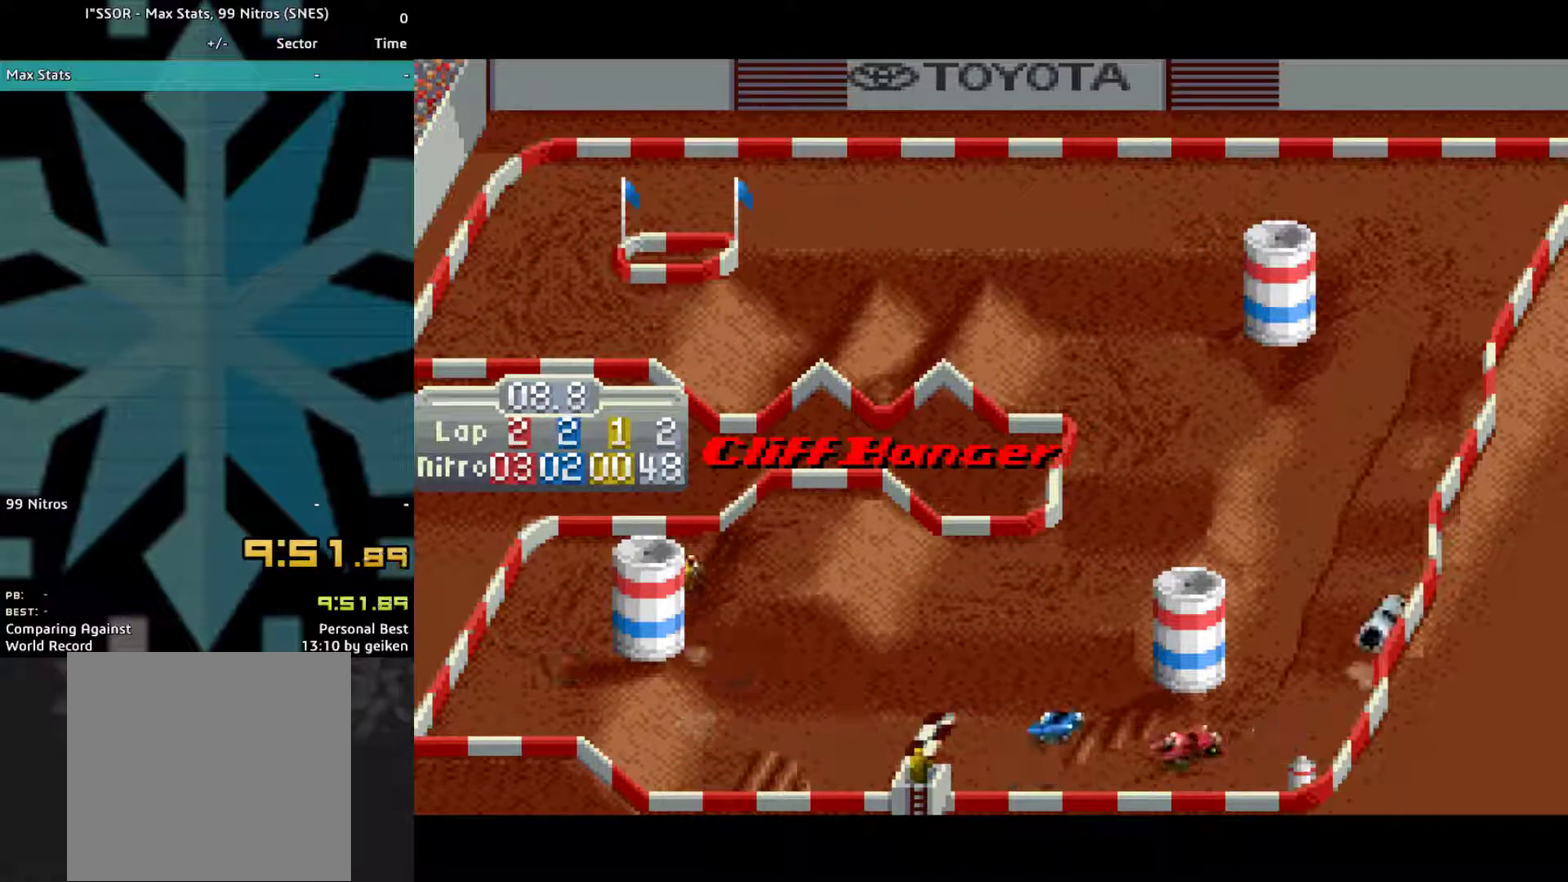
{"buttons": ["CROSS", "DPAD_LEFT"], "events": [[167, "DPAD_LEFT", "up"], [467, "DPAD_LEFT", "down"]]}
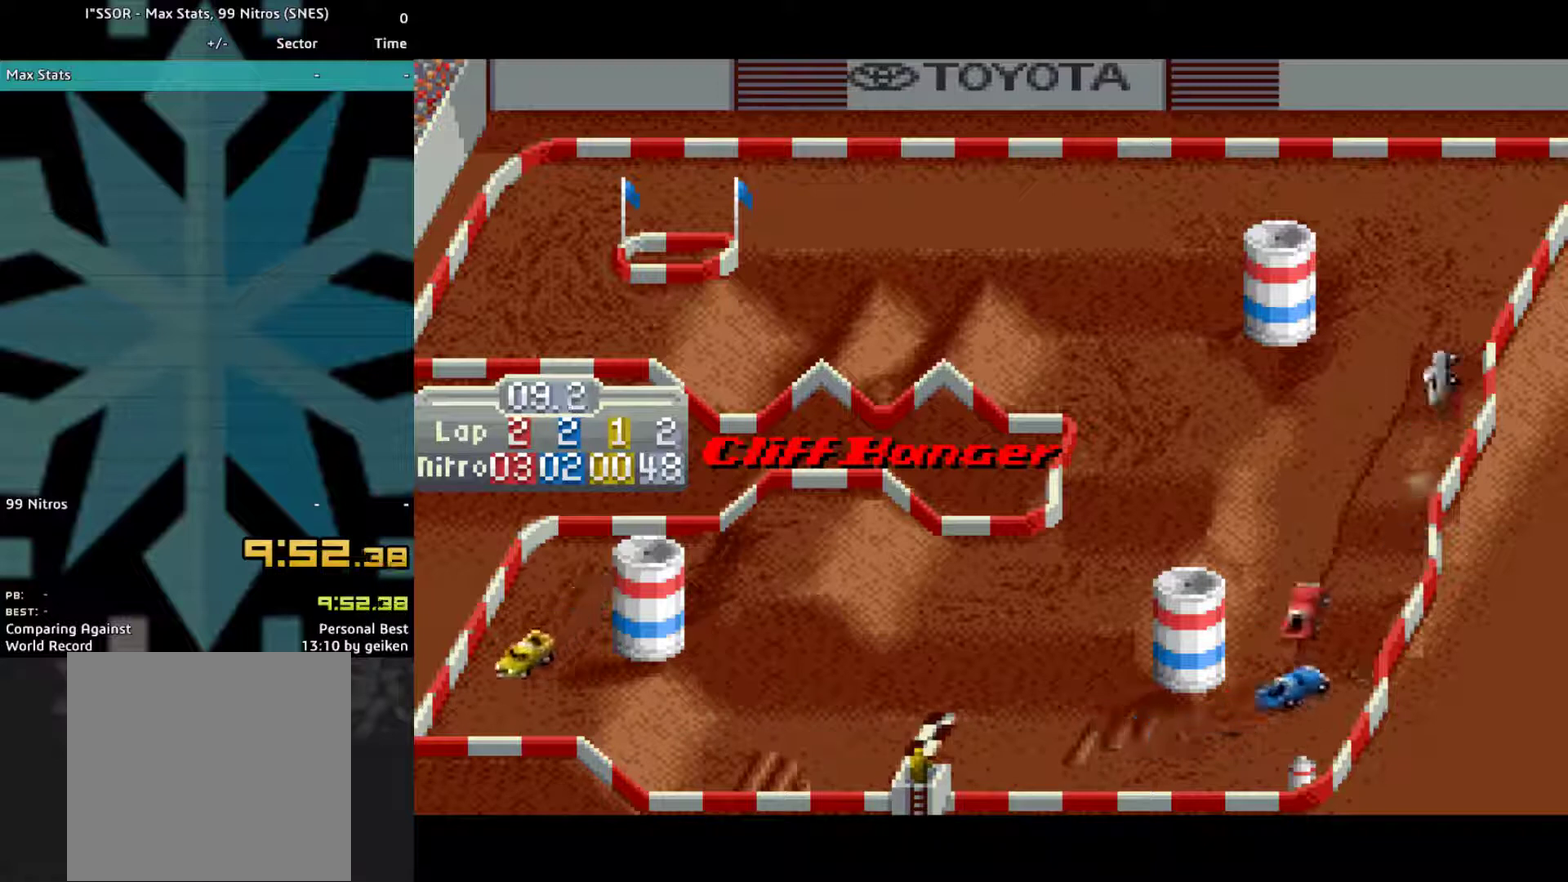
{"buttons": ["CROSS"], "events": [[67, "DPAD_LEFT", "up"]]}
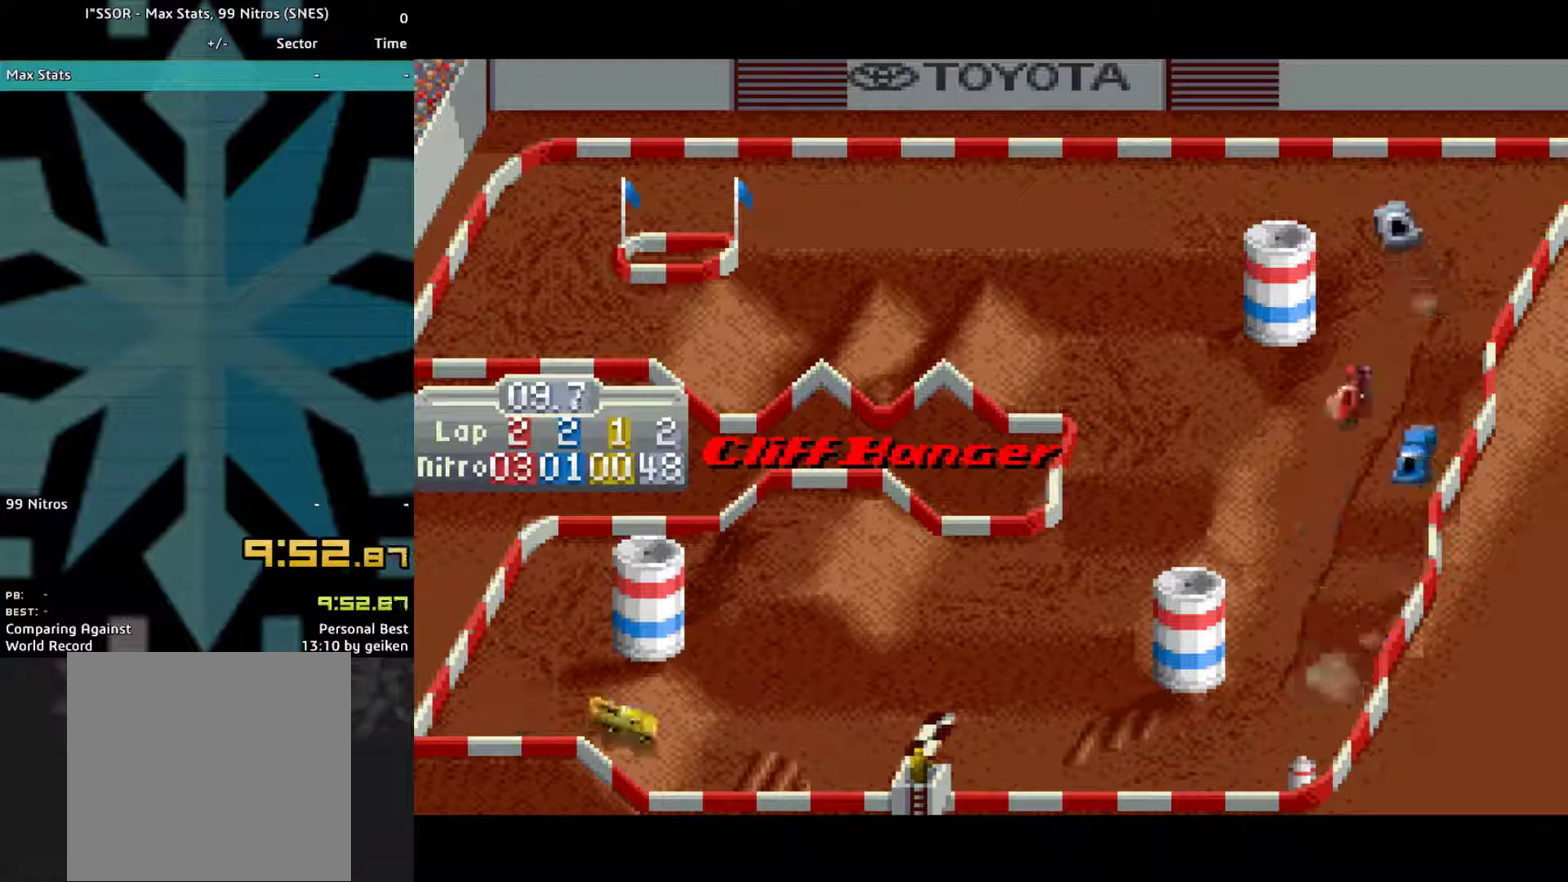
{"buttons": ["CROSS", "DPAD_LEFT"], "events": [[100, "DPAD_LEFT", "down"], [400, "DPAD_LEFT", "up"], [500, "DPAD_LEFT", "down"]]}
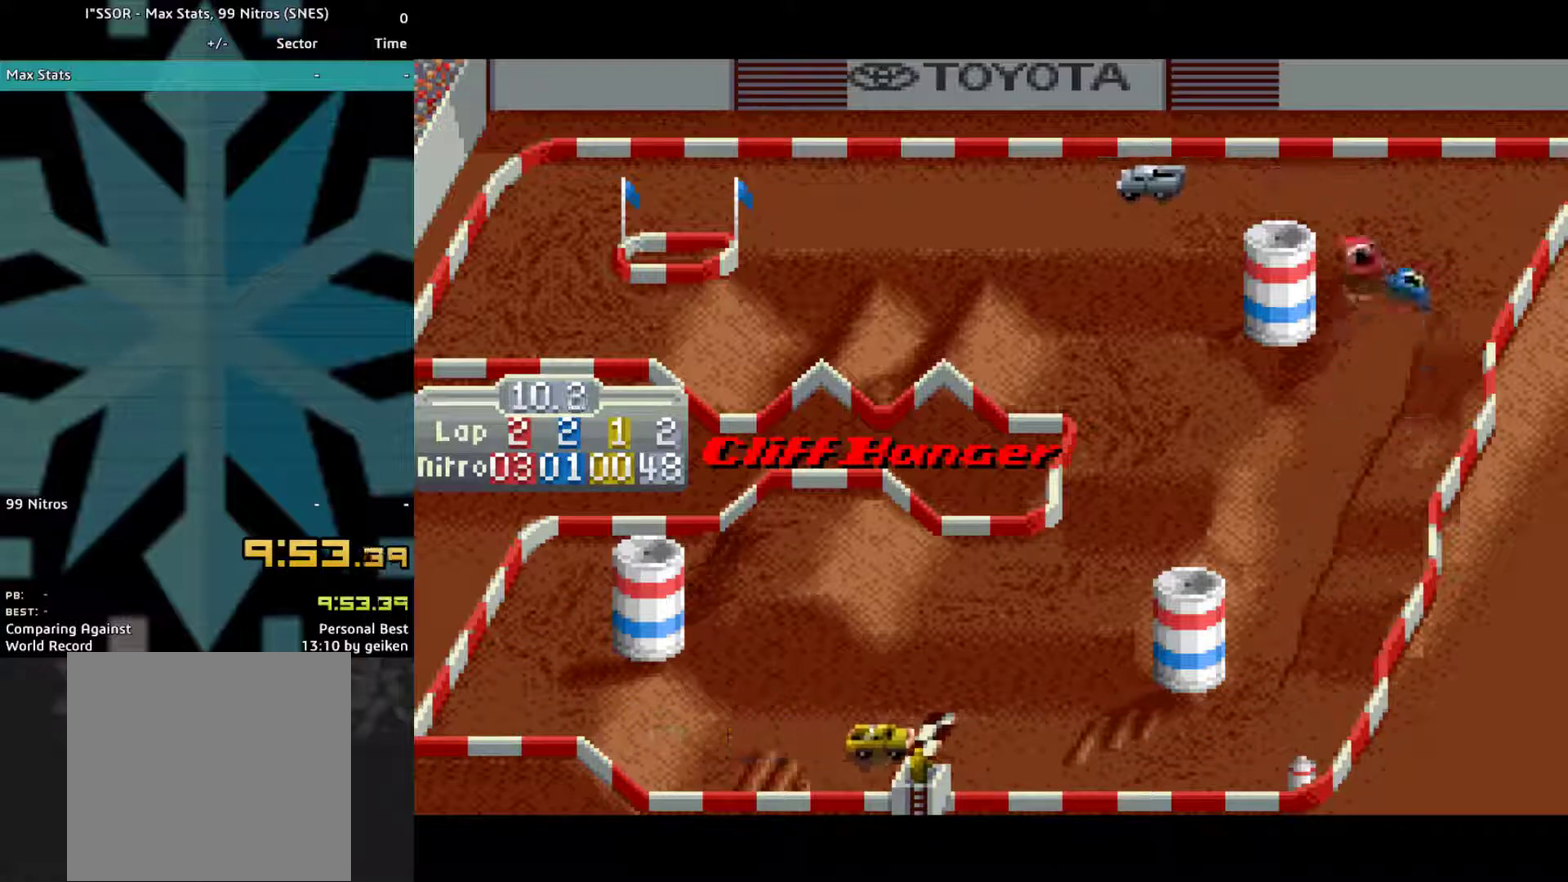
{"buttons": ["CROSS"], "events": [[67, "DPAD_LEFT", "up"], [200, "DPAD_LEFT", "down"], [333, "DPAD_LEFT", "up"]]}
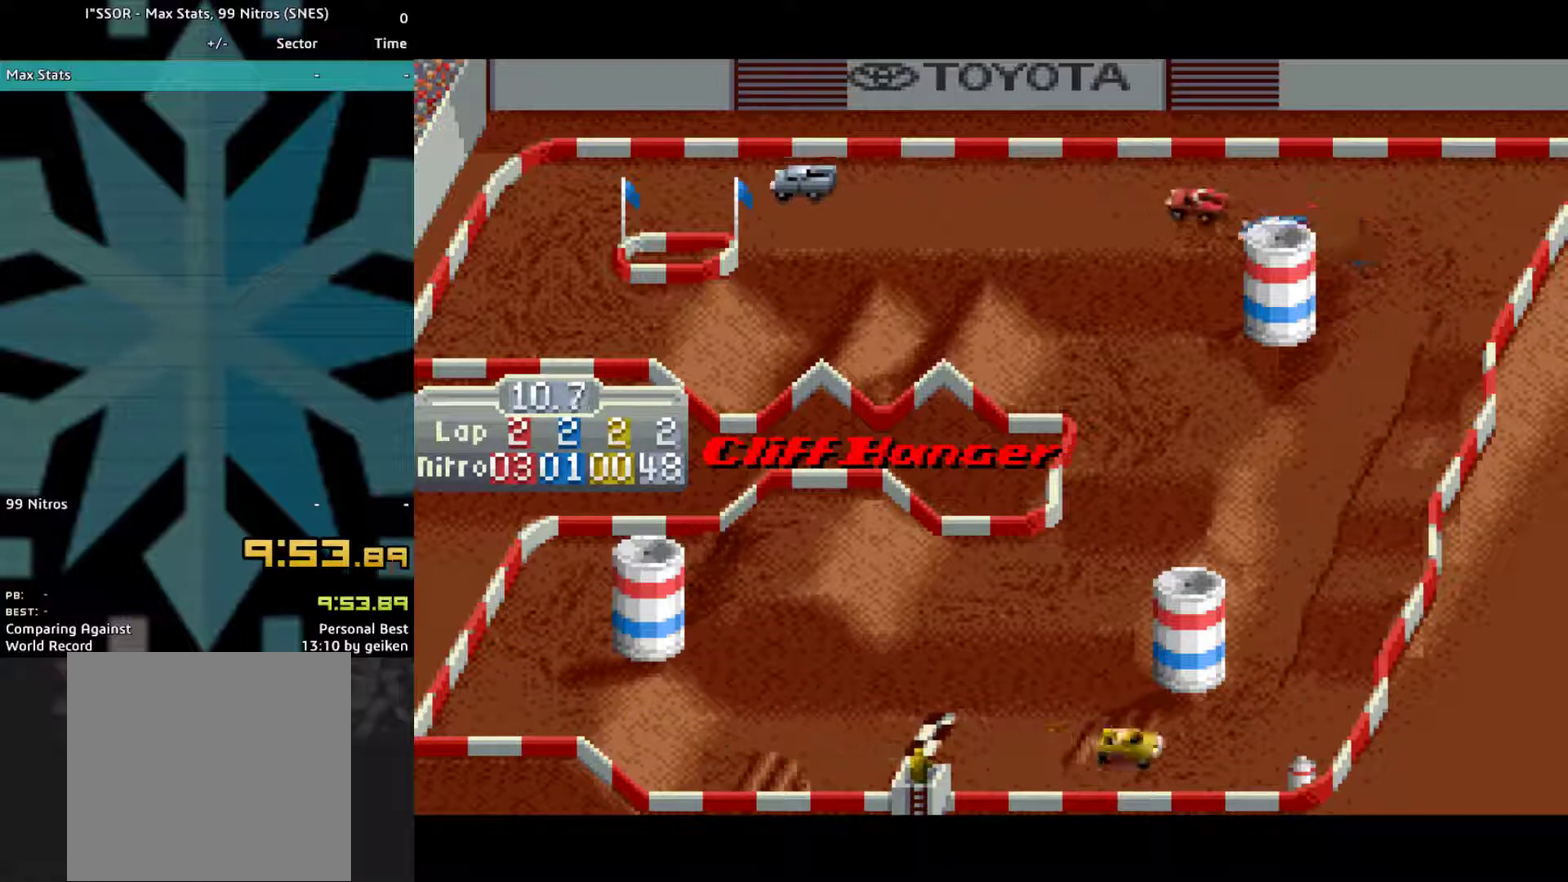
{"buttons": ["CROSS"], "events": [[200, "DPAD_LEFT", "down"], [300, "DPAD_LEFT", "up"]]}
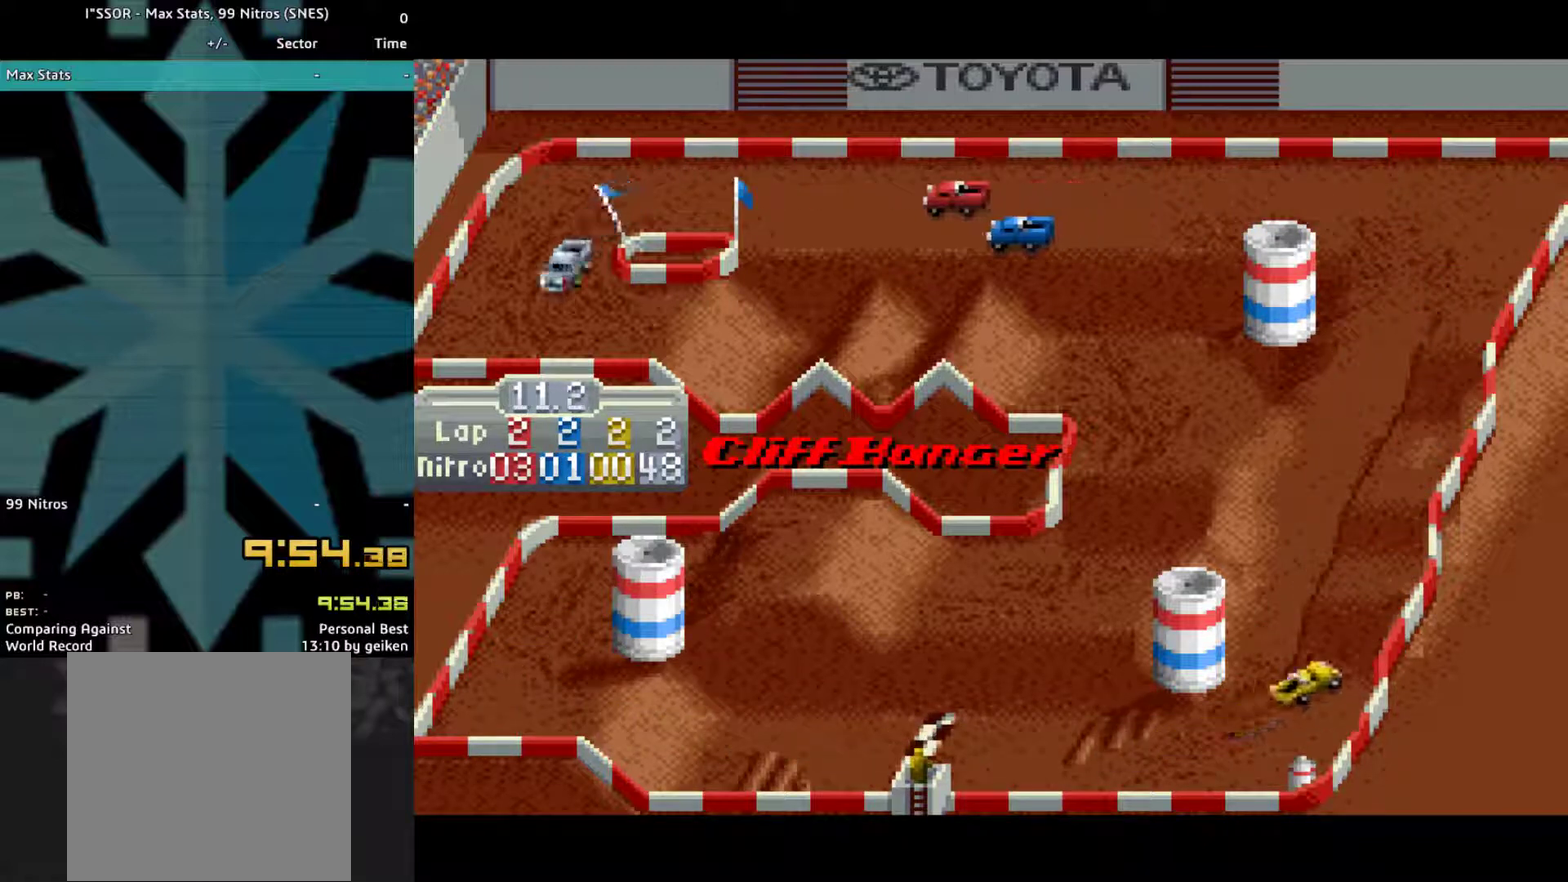
{"buttons": ["CROSS"], "events": [[267, "DPAD_LEFT", "down"], [333, "DPAD_LEFT", "up"]]}